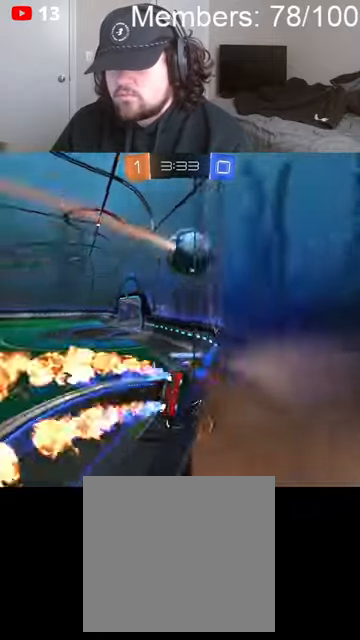
Gameplay with a controller (Xbox layout); each line is a JSON object with the inputs held at the frame after it (dt_ms = milliseconds from this image to that frame). "events" lists button and stick changes between this image and that frame as [ms after this image, input, new state], when the widget could be followed in between.
{"dt_ms": 1000, "buttons": [], "left_stick": "right", "right_stick": "center", "events": [[200, "left_stick", "center"], [533, "left_stick", "left"], [566, "B", "up"], [566, "R2", "up"], [633, "left_stick", "center"], [700, "left_stick", "right"], [800, "L2", "down"], [933, "L2", "up"]]}
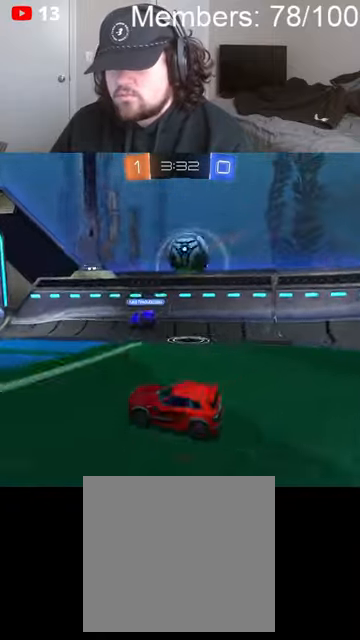
{"dt_ms": 500, "buttons": ["B", "R2"], "left_stick": "left", "right_stick": "center", "events": [[166, "R2", "down"], [166, "left_stick", "center"], [233, "left_stick", "left"], [266, "B", "down"]]}
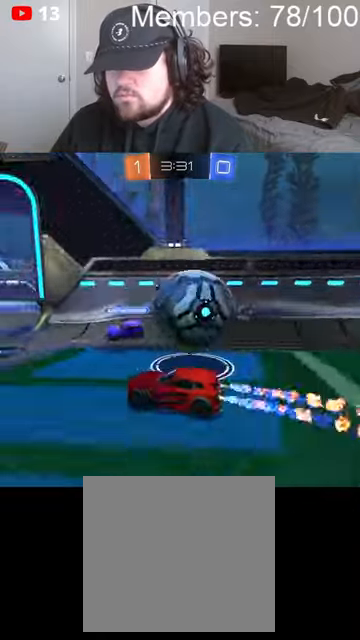
{"dt_ms": 500, "buttons": ["L1"], "left_stick": "left", "right_stick": "center", "events": [[400, "B", "up"], [400, "L1", "down"], [433, "R2", "up"]]}
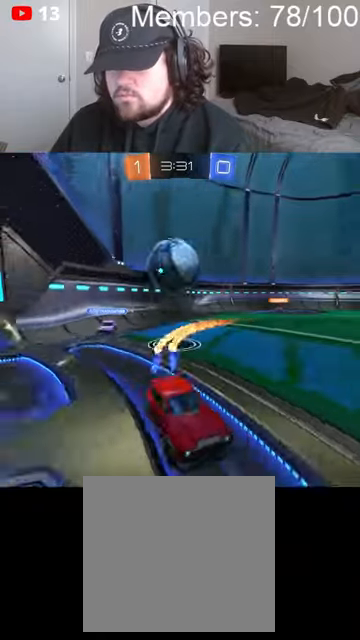
{"dt_ms": 500, "buttons": ["L1"], "left_stick": "left", "right_stick": "center", "events": []}
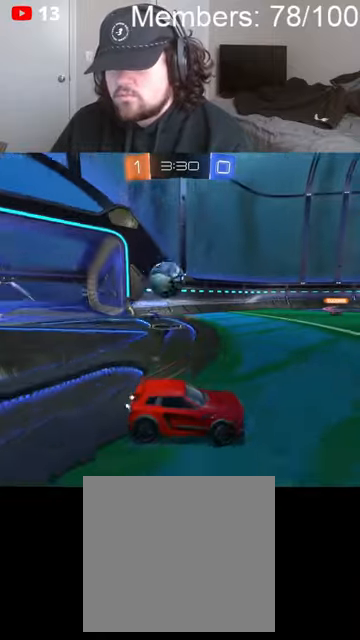
{"dt_ms": 1000, "buttons": ["B", "L1", "R2"], "left_stick": "down-left", "right_stick": "center", "events": [[233, "L1", "up"], [333, "A", "down"], [333, "L2", "down"], [400, "left_stick", "down"], [466, "A", "up"], [533, "L2", "up"], [766, "left_stick", "down-left"], [966, "L1", "down"], [1000, "B", "down"], [1000, "R2", "down"]]}
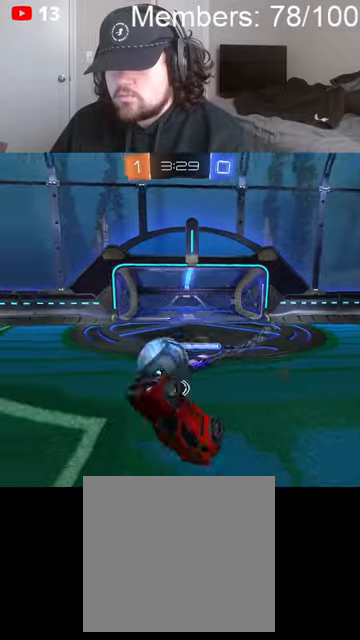
{"dt_ms": 500, "buttons": ["B", "L1", "R2"], "left_stick": "left", "right_stick": "center", "events": [[233, "left_stick", "left"]]}
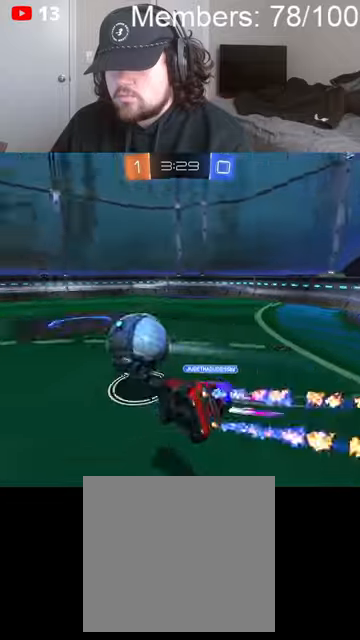
{"dt_ms": 500, "buttons": ["B", "R2"], "left_stick": "left", "right_stick": "center", "events": [[66, "L1", "up"], [300, "left_stick", "center"], [500, "left_stick", "left"]]}